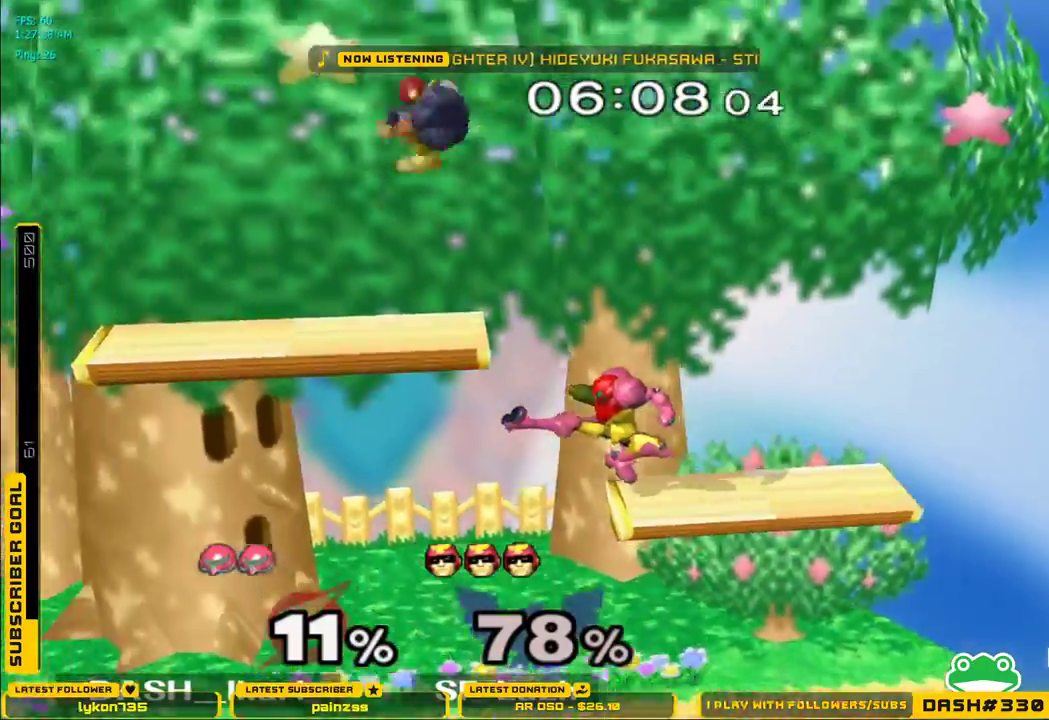
Gameplay with a controller (Nintendo layout); each line is a JSON object with the inputs held at the frame after it. "events" lists button and stick changes between this image and that frame as [ms after this image, input, new state], when the widget could be followed in between. Not read: L3 R3.
{"buttons": ["A"], "left_stick": "left", "right_stick": "center", "events": [[33, "left_stick", "left"], [50, "A", "up"], [50, "X", "up"], [200, "A", "down"], [250, "A", "up"], [300, "A", "down"]]}
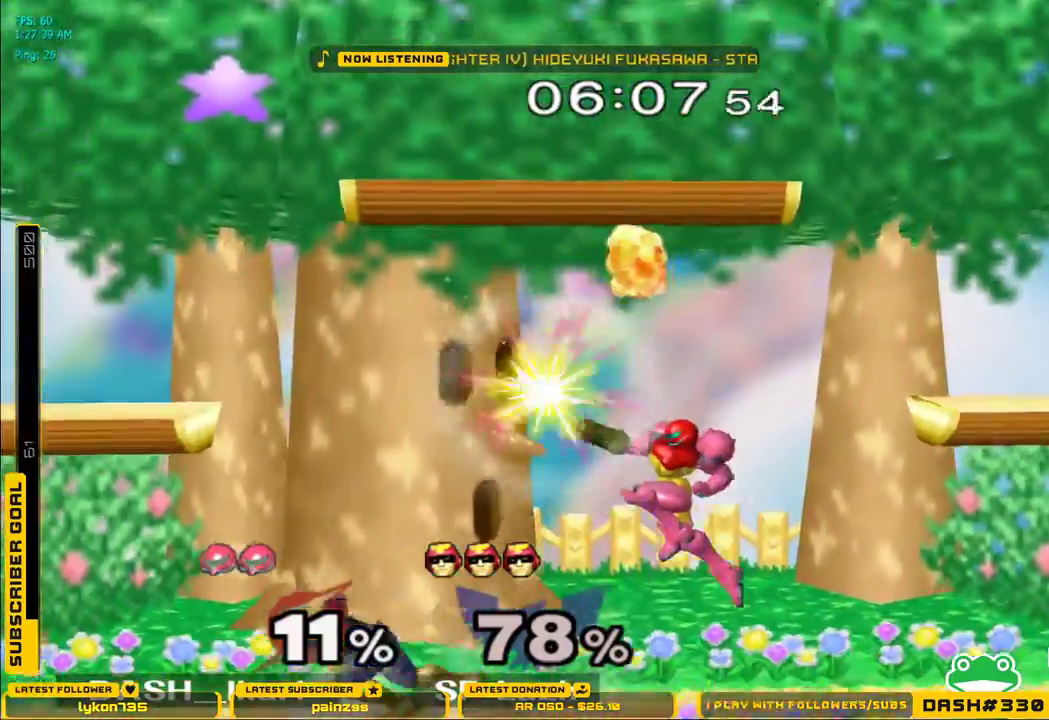
{"buttons": ["A"], "left_stick": "left", "right_stick": "center", "events": [[133, "A", "up"], [150, "left_stick", "down-left"], [167, "L1", "down"], [250, "left_stick", "left"], [283, "L1", "up"], [333, "A", "down"], [383, "A", "up"], [433, "A", "down"], [483, "A", "up"], [500, "A", "down"]]}
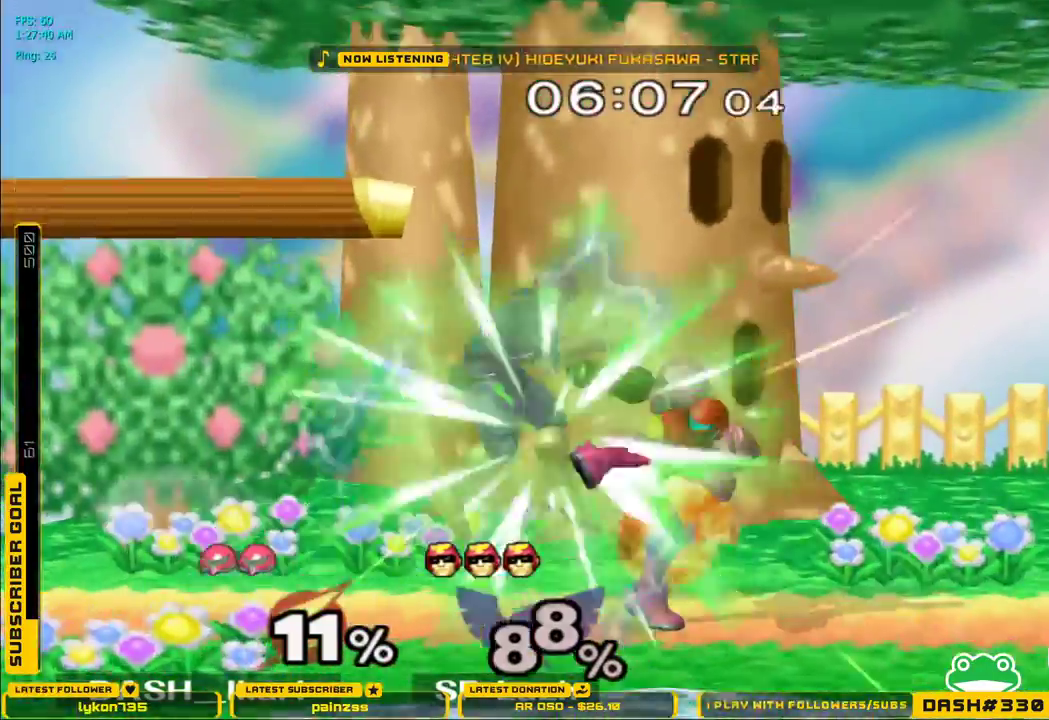
{"buttons": ["L1"], "left_stick": "down-left", "right_stick": "center"}
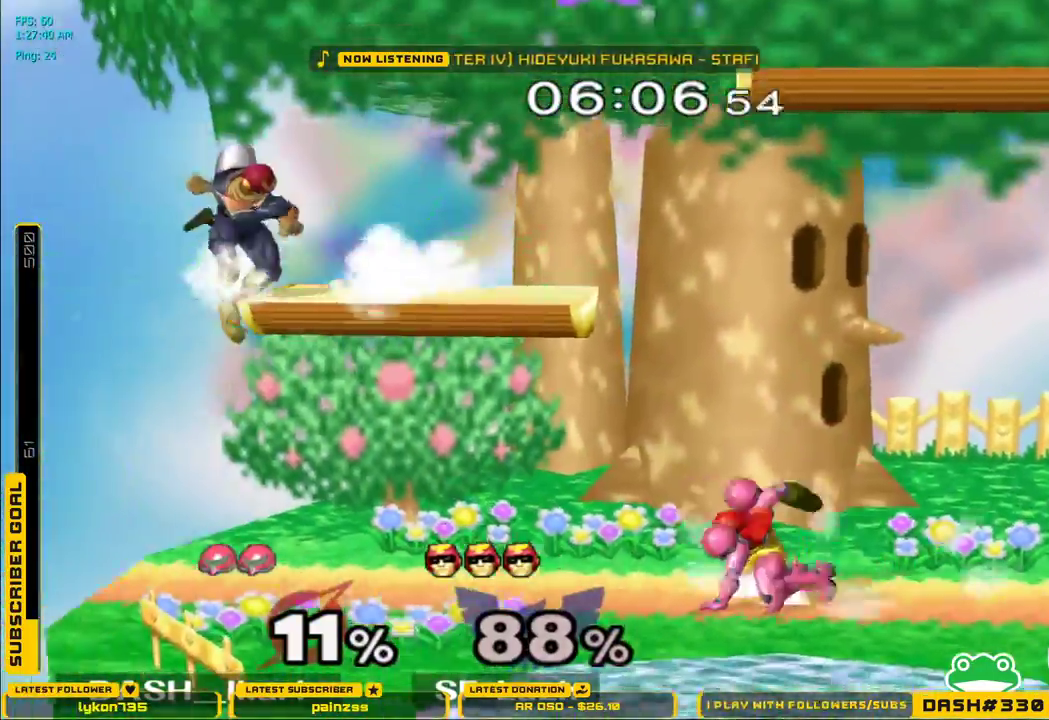
{"buttons": [], "left_stick": "center", "right_stick": "center", "events": [[67, "L1", "up"], [167, "left_stick", "center"]]}
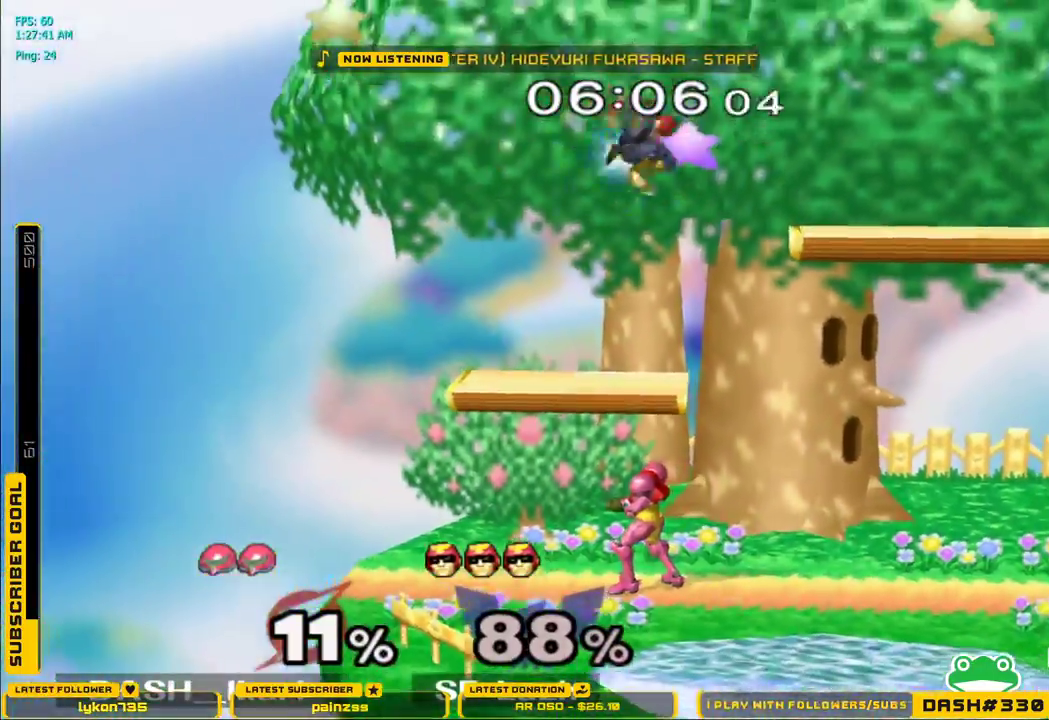
{"buttons": [], "left_stick": "right", "right_stick": "center", "events": [[133, "X", "down"], [150, "left_stick", "right"], [233, "right_stick", "up"], [400, "right_stick", "center"], [483, "X", "up"]]}
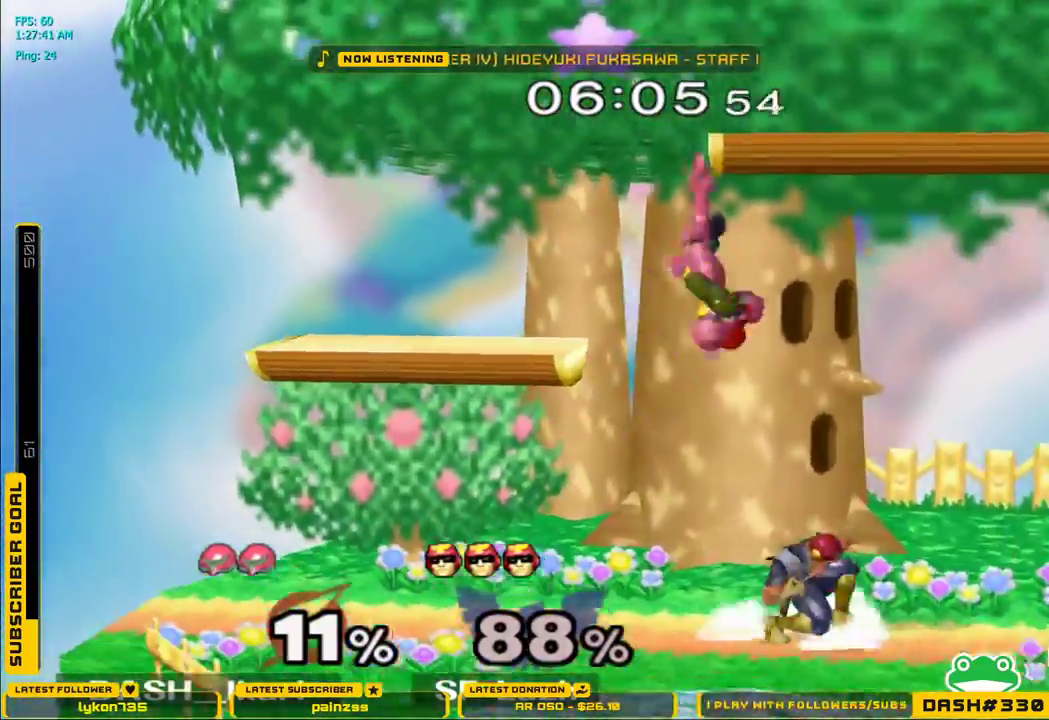
{"buttons": ["A"], "left_stick": "center", "right_stick": "center", "events": [[200, "left_stick", "center"], [417, "A", "down"]]}
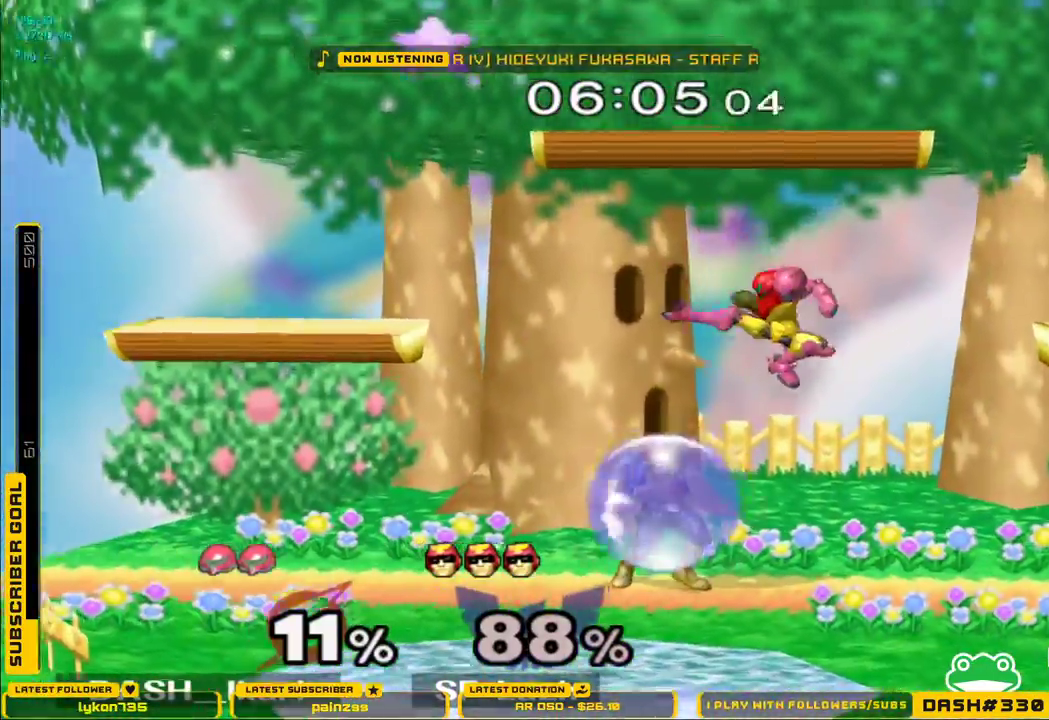
{"buttons": [], "left_stick": "left", "right_stick": "center", "events": [[100, "left_stick", "left"], [267, "A", "up"], [317, "left_stick", "down"], [333, "L1", "down"], [383, "left_stick", "left"], [417, "L1", "up"], [450, "A", "down"], [500, "A", "up"]]}
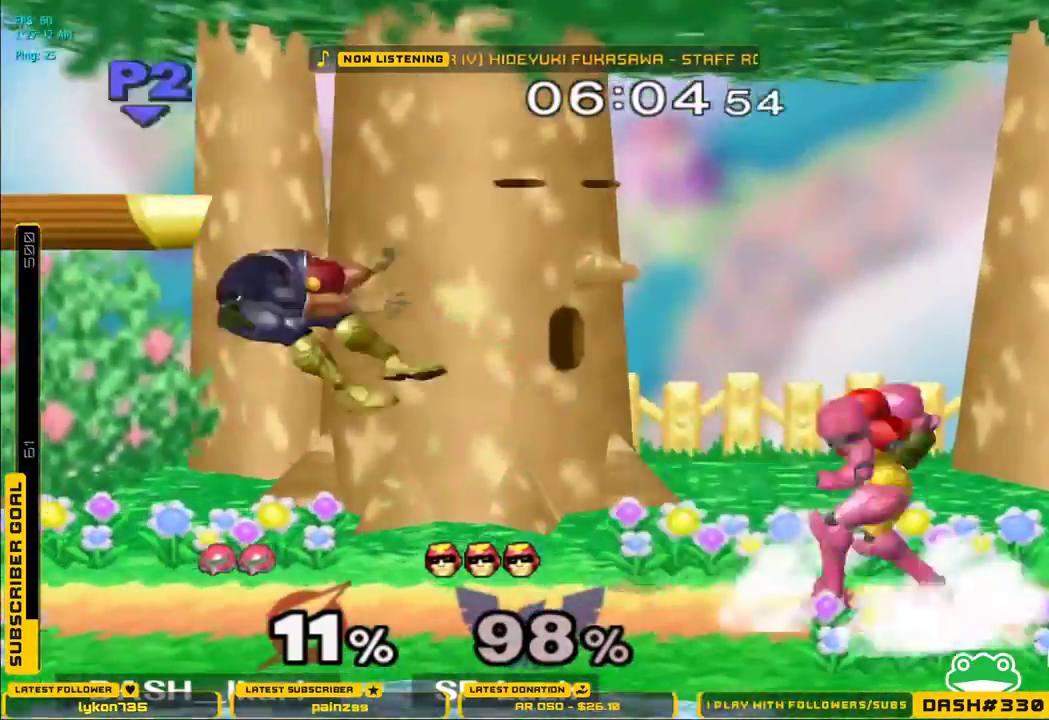
{"buttons": [], "left_stick": "center", "right_stick": "center", "events": [[50, "A", "down"], [83, "A", "up"], [83, "B", "down"], [117, "A", "down"], [150, "B", "up"], [183, "A", "up"], [317, "left_stick", "center"]]}
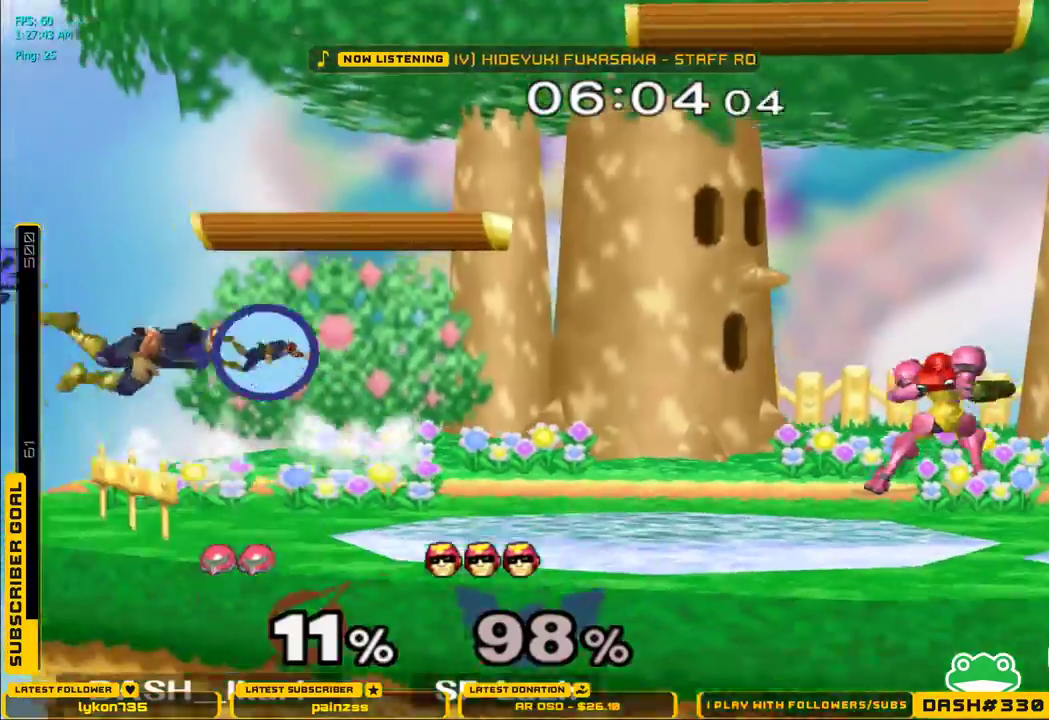
{"buttons": [], "left_stick": "down-left", "right_stick": "center", "events": [[50, "left_stick", "left"], [167, "left_stick", "right"], [233, "left_stick", "left"], [450, "X", "down"], [483, "X", "up"], [483, "left_stick", "down-left"]]}
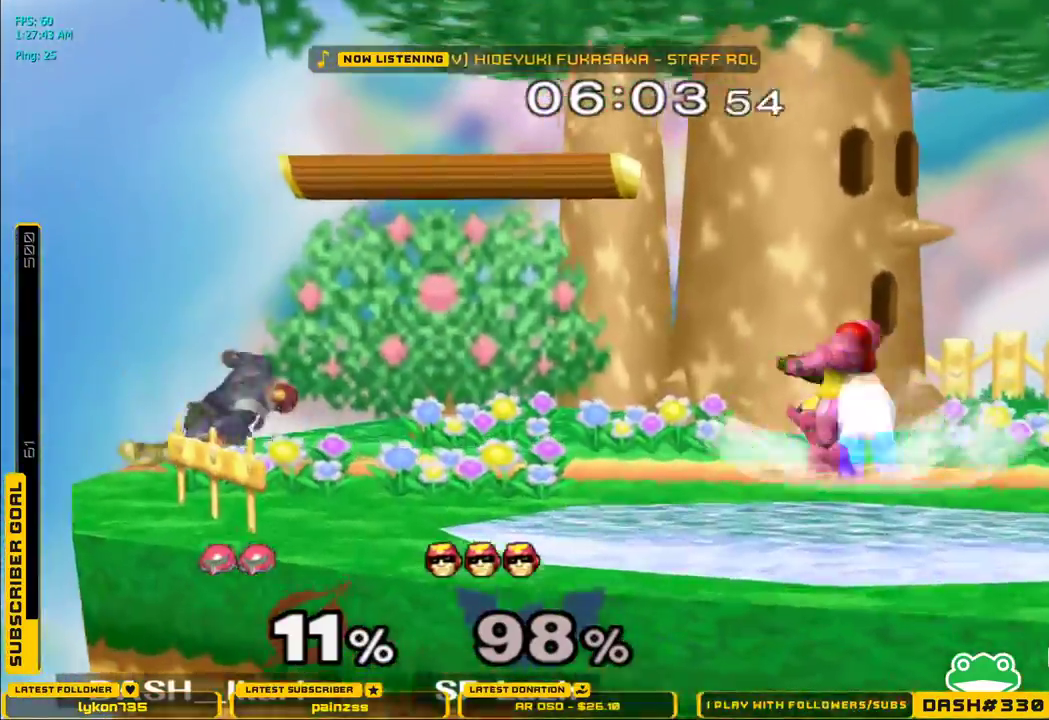
{"buttons": ["A"], "left_stick": "left", "right_stick": "center"}
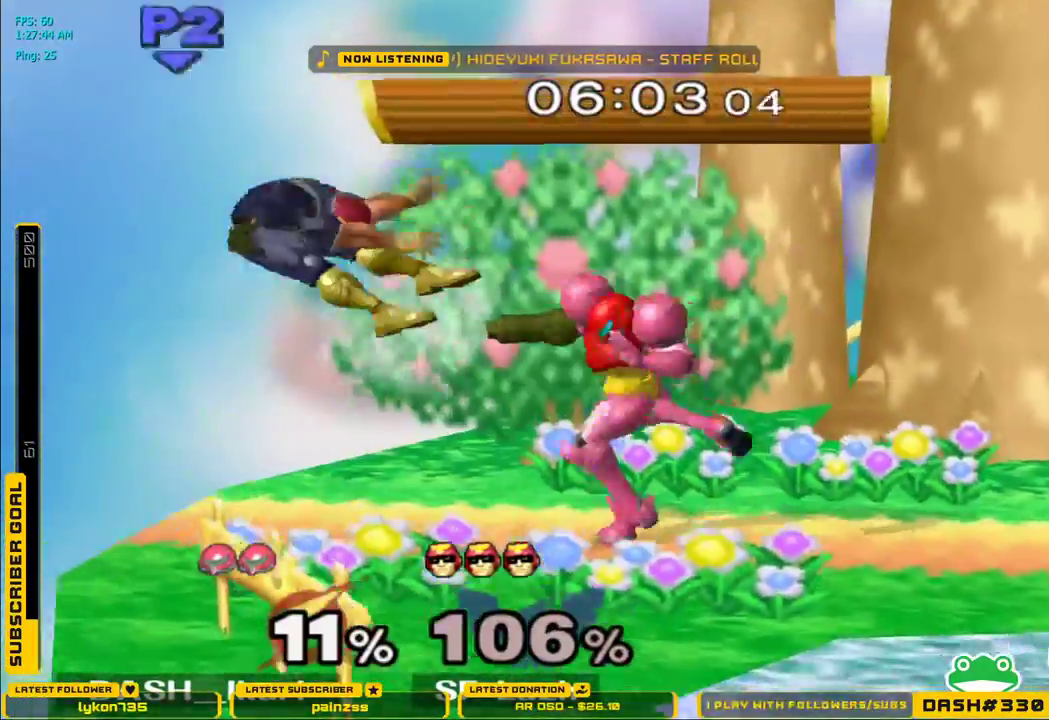
{"buttons": [], "left_stick": "center", "right_stick": "center", "events": [[83, "A", "up"], [100, "left_stick", "center"], [300, "left_stick", "left"], [333, "X", "down"], [367, "X", "up"], [367, "left_stick", "down-left"], [383, "L1", "down"], [483, "L1", "up"], [500, "left_stick", "center"]]}
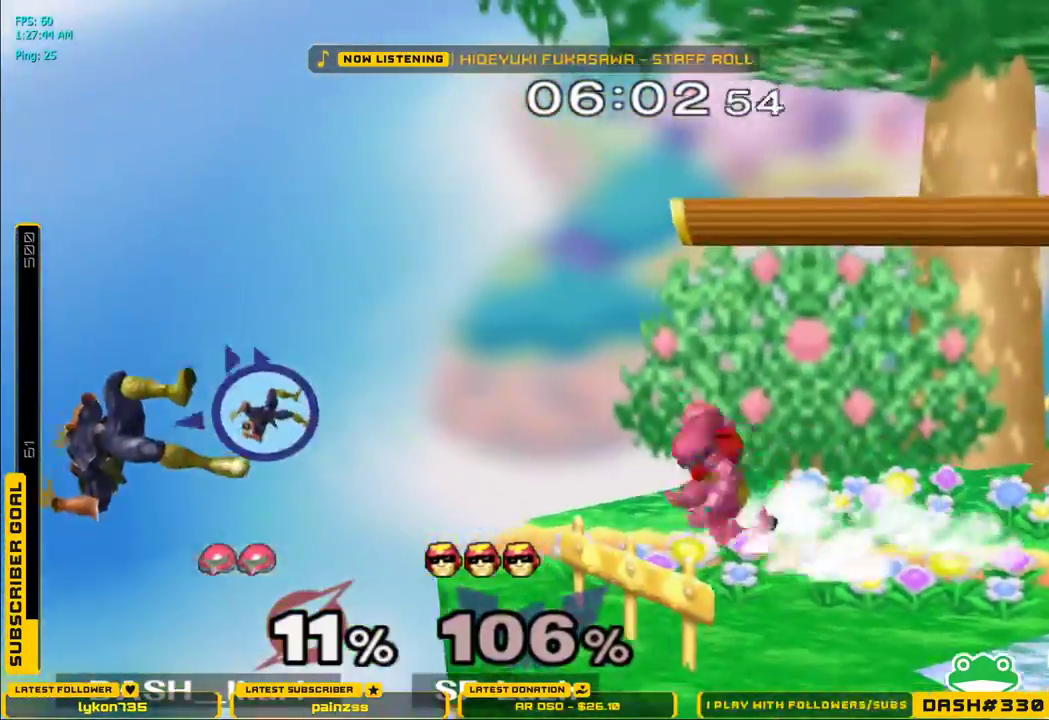
{"buttons": [], "left_stick": "left", "right_stick": "center", "events": [[117, "left_stick", "right"], [250, "left_stick", "left"]]}
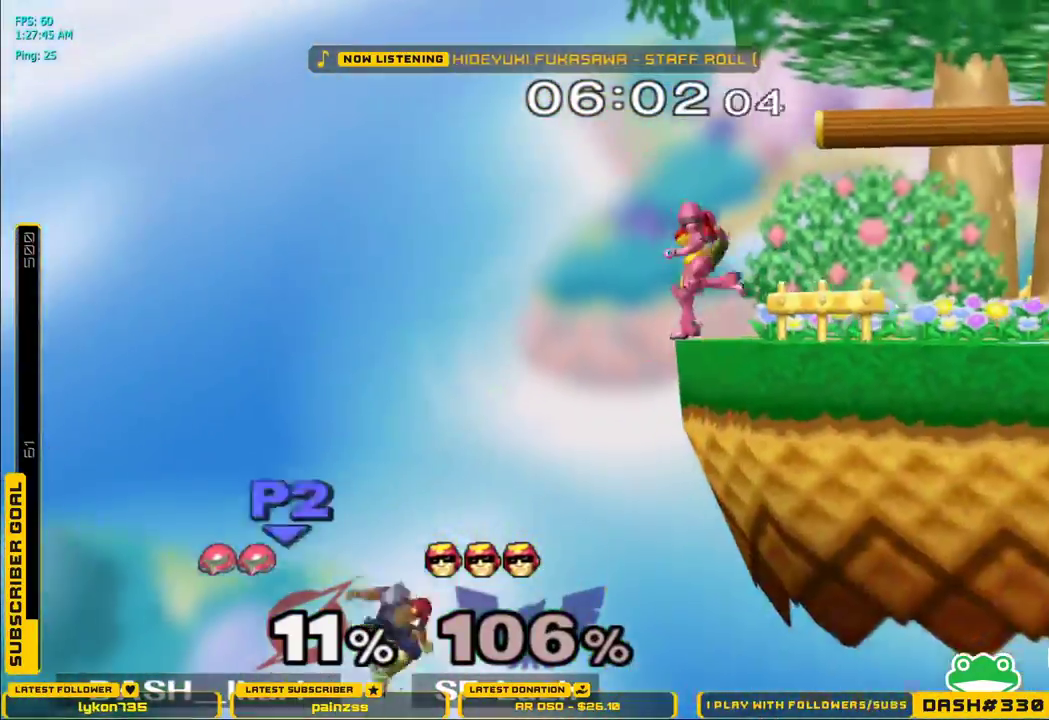
{"buttons": ["X"], "left_stick": "right", "right_stick": "center", "events": [[117, "left_stick", "down"], [250, "X", "down"], [283, "left_stick", "right"], [300, "right_stick", "left"], [350, "right_stick", "center"]]}